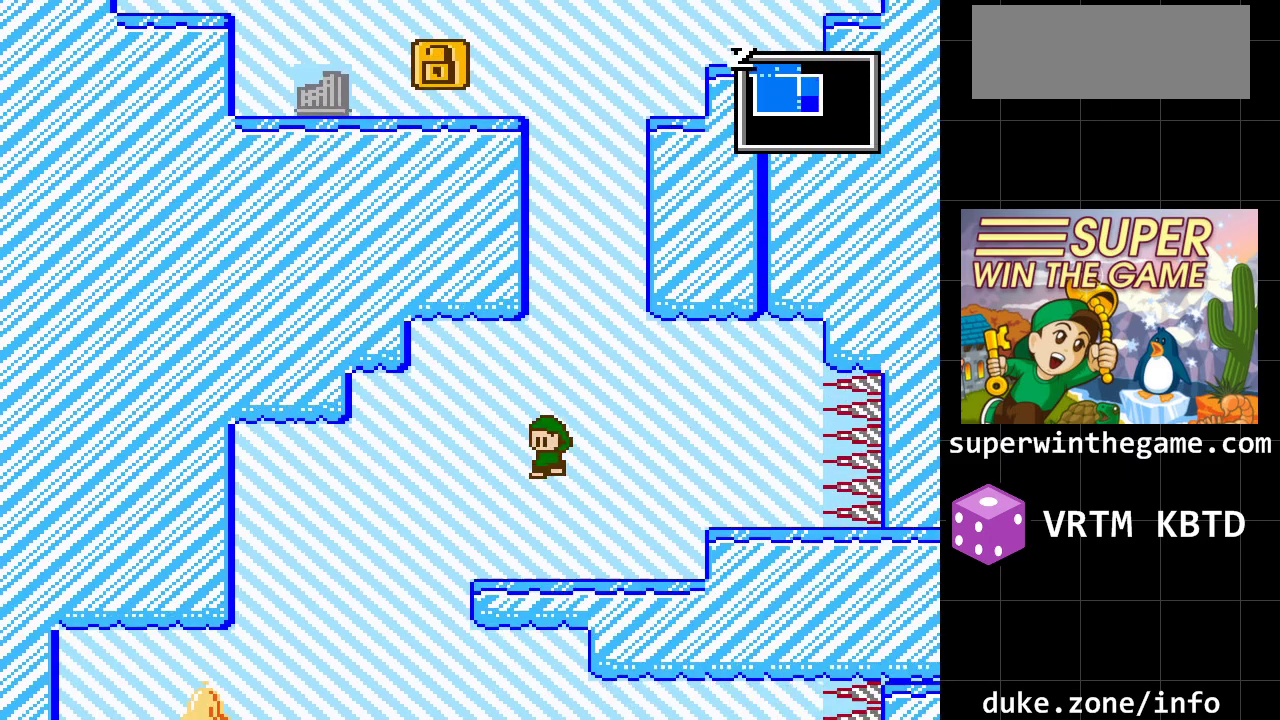
Gameplay with a controller (Xbox layout); each line is a JSON object with the inputs held at the frame after it. "events" lists button and stick changes between this image and that frame as [ms after this image, input, new state], when the widget could be followed in between. Not read: L1 L2 L3 R1 R2 R3.
{"buttons": ["DPAD_LEFT"], "events": [[33, "DPAD_LEFT", "down"]]}
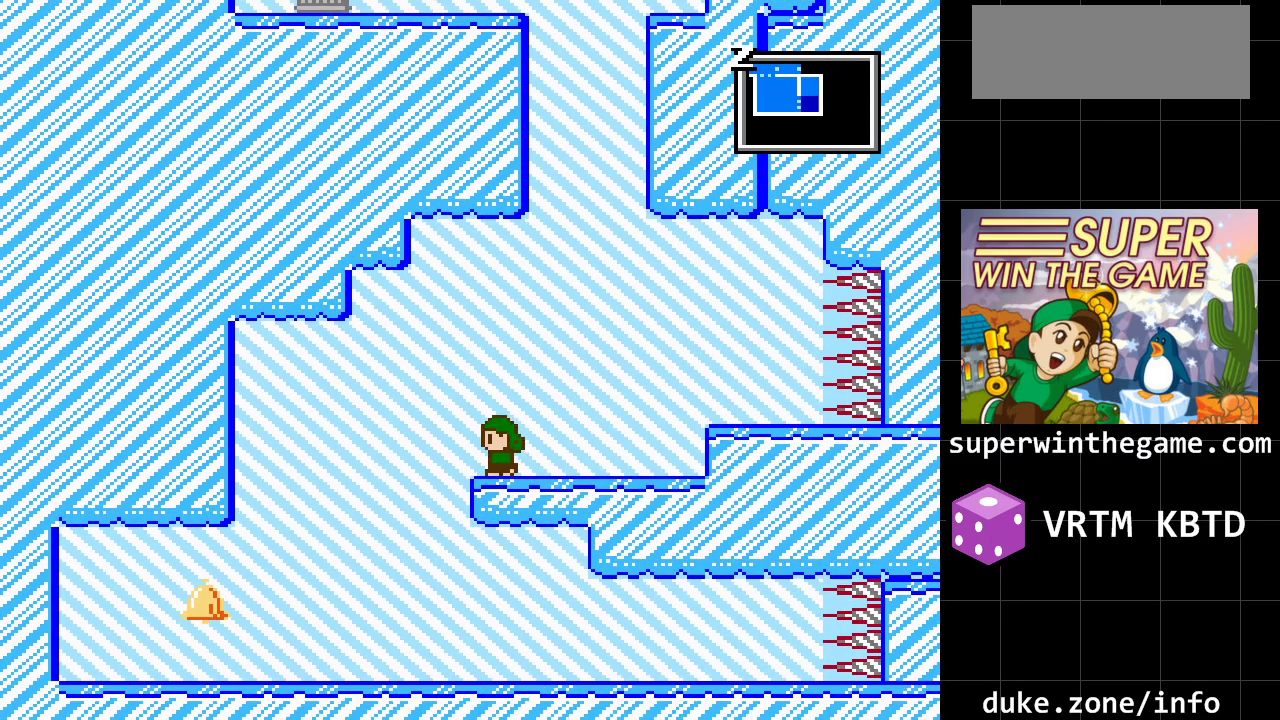
{"buttons": ["DPAD_LEFT"], "events": []}
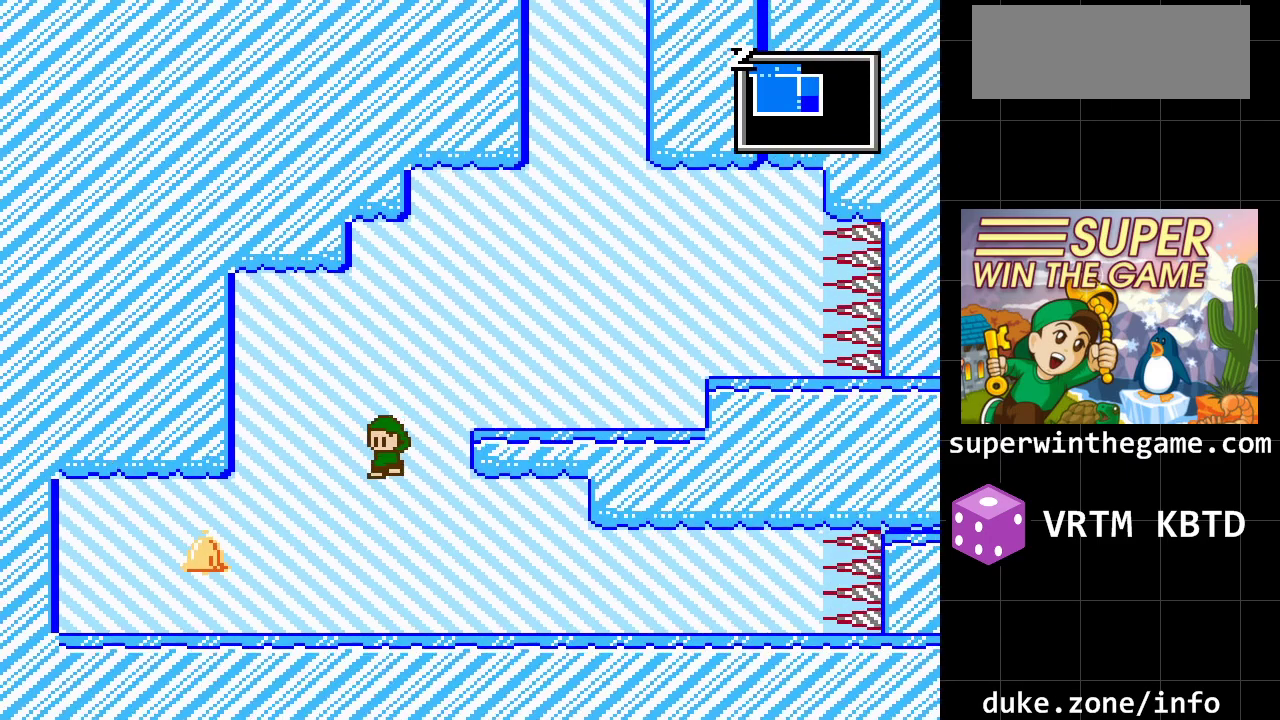
{"buttons": ["DPAD_LEFT"], "events": []}
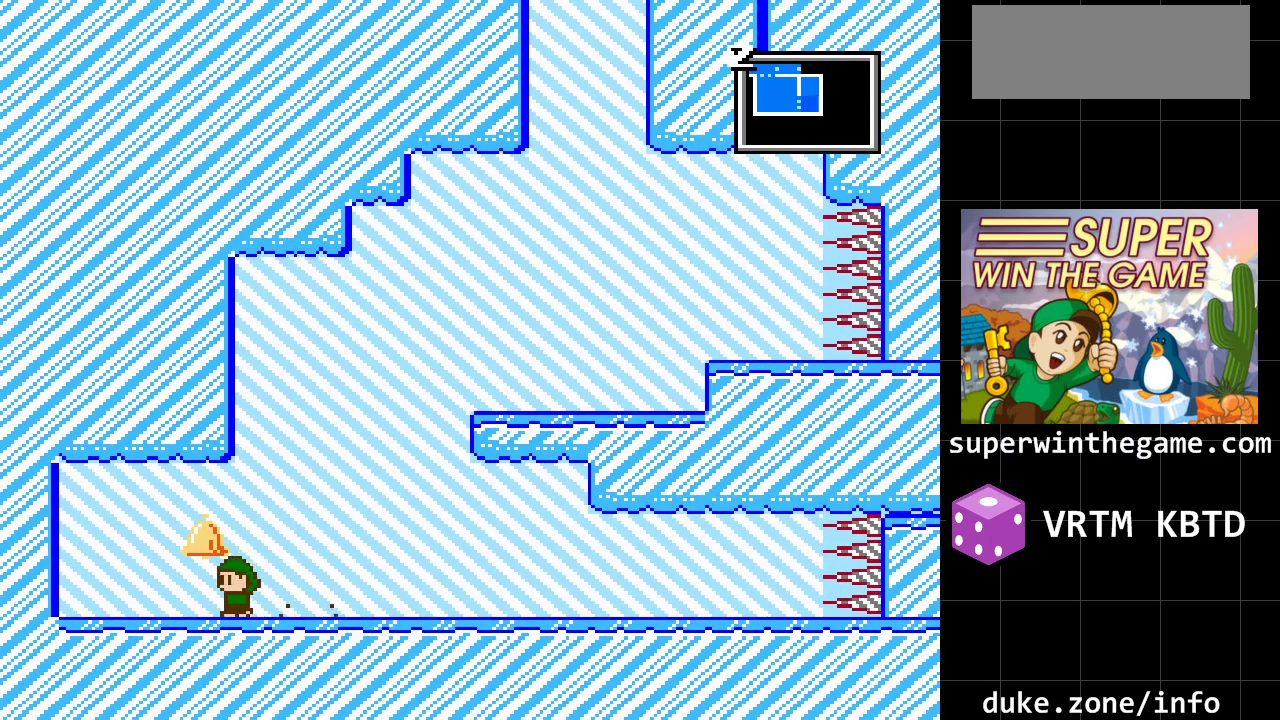
{"buttons": ["DPAD_LEFT"], "events": []}
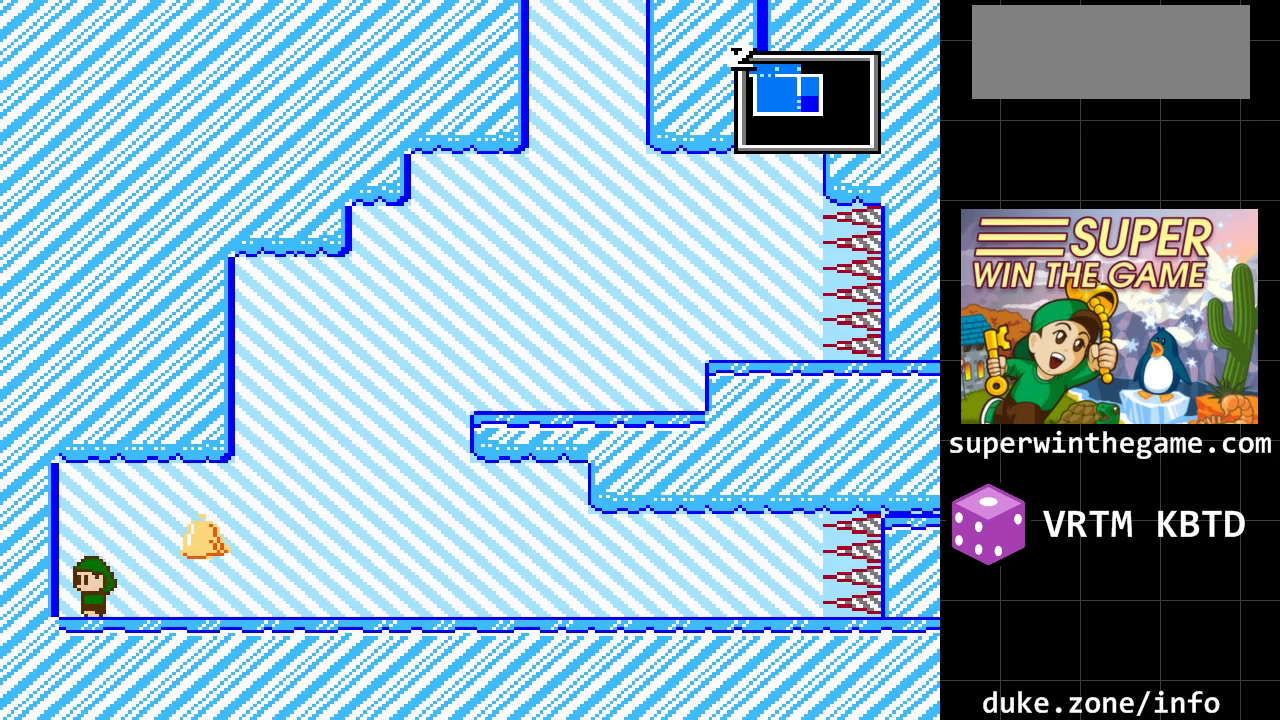
{"buttons": ["DPAD_LEFT"], "events": []}
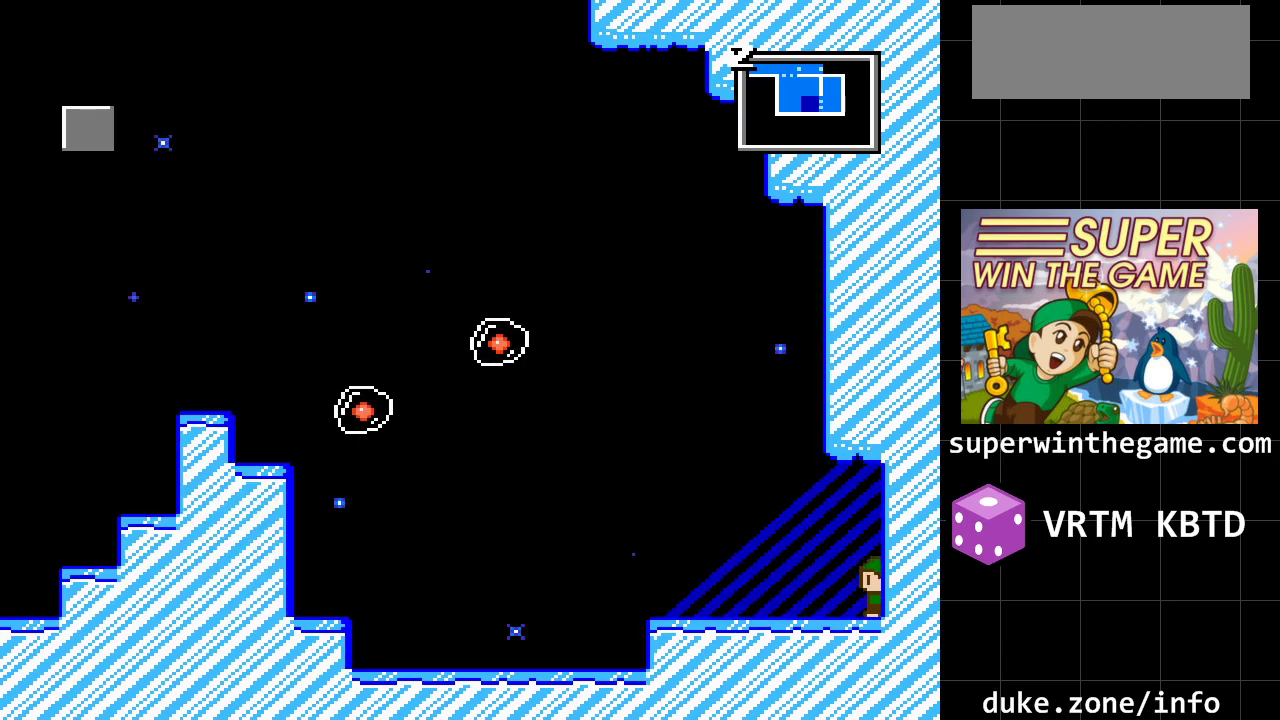
{"buttons": [], "events": [[433, "DPAD_LEFT", "up"]]}
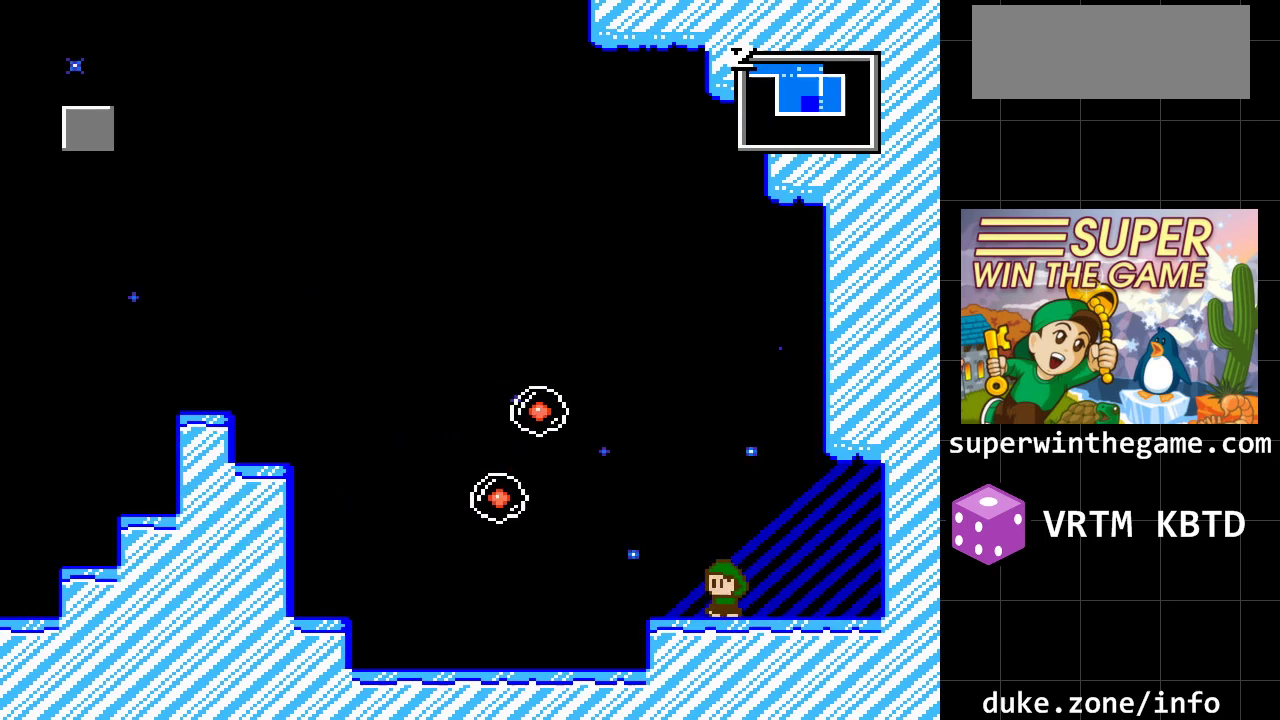
{"buttons": ["DPAD_RIGHT"], "events": [[200, "DPAD_RIGHT", "down"]]}
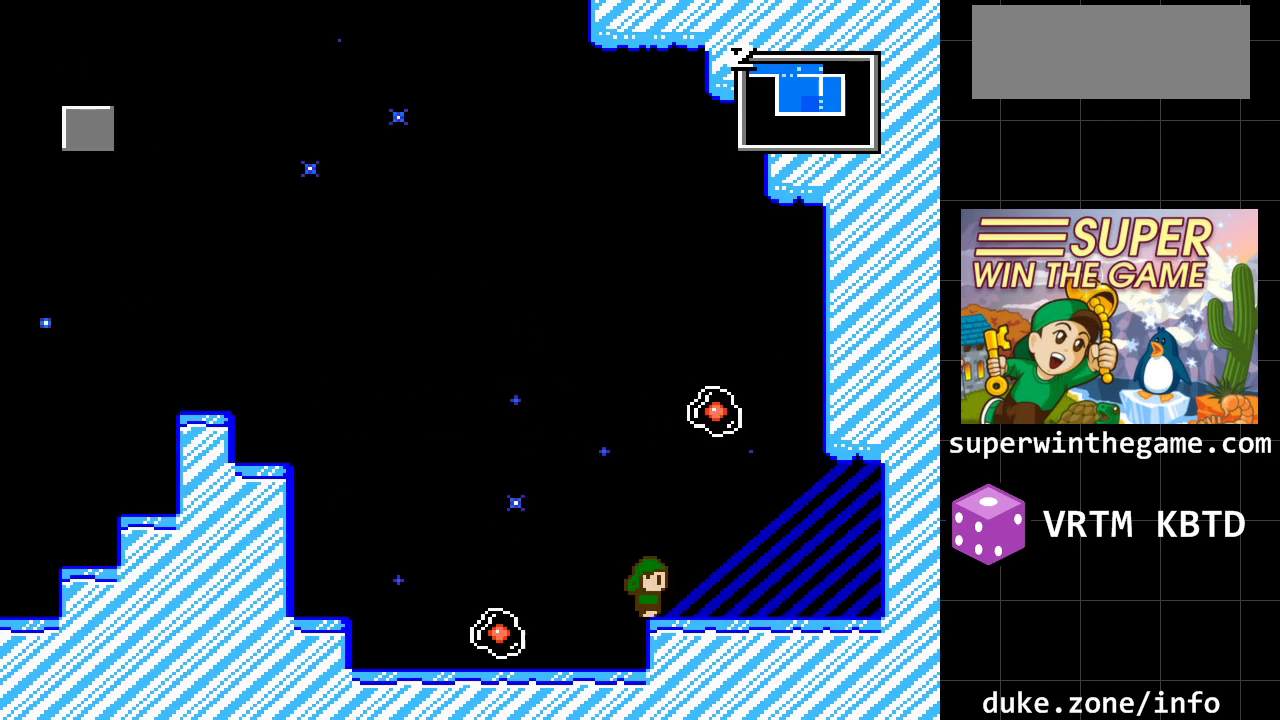
{"buttons": ["DPAD_LEFT"], "events": [[117, "DPAD_RIGHT", "up"], [283, "DPAD_LEFT", "down"]]}
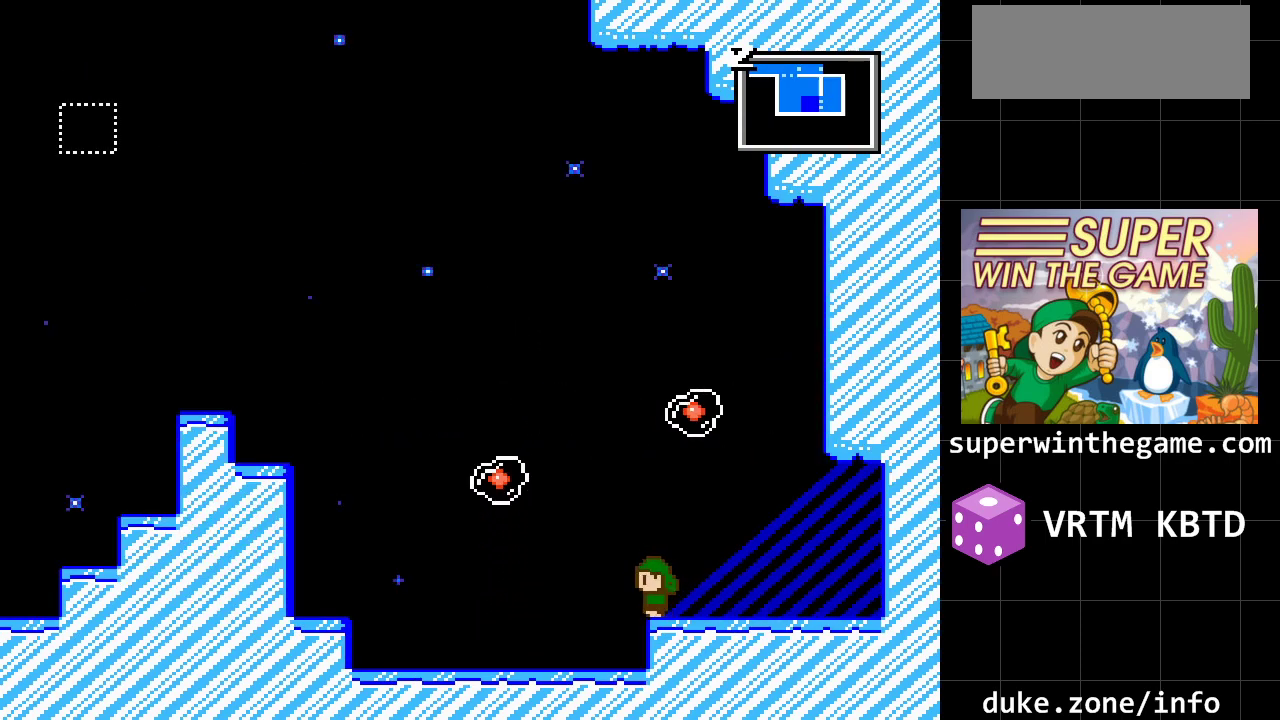
{"buttons": ["DPAD_LEFT"], "events": []}
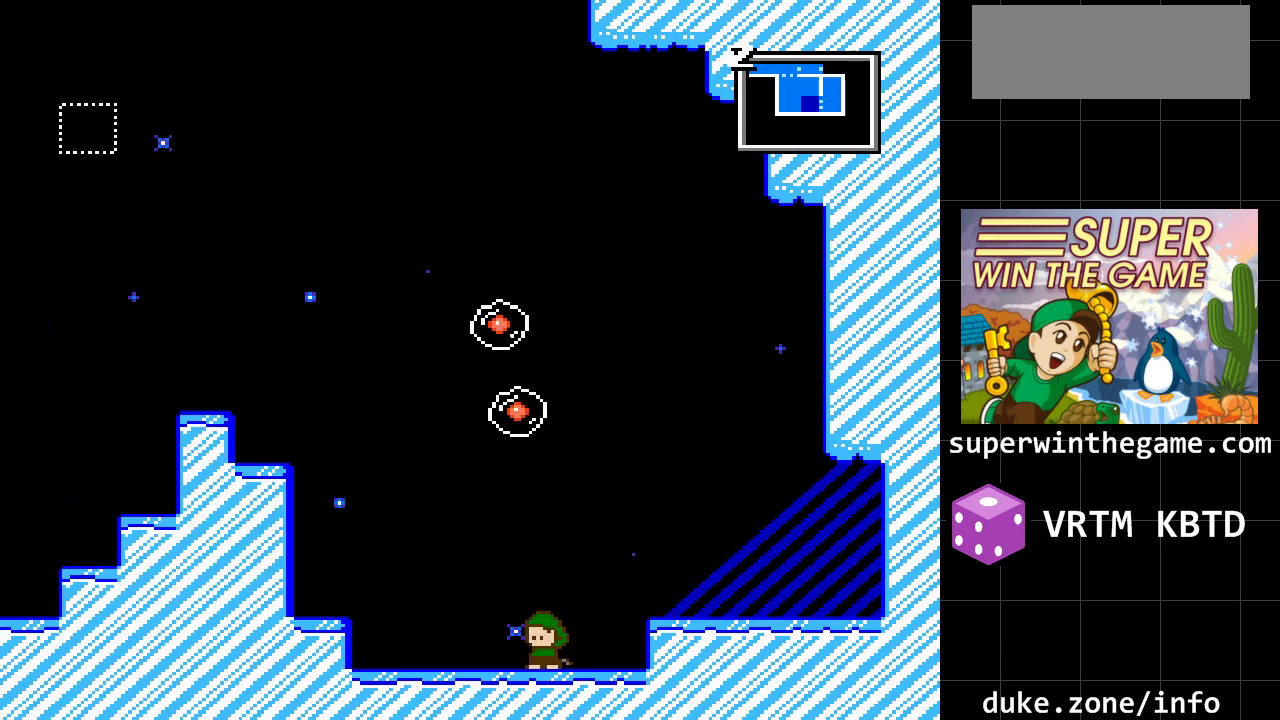
{"buttons": ["A", "DPAD_LEFT"], "events": [[250, "DPAD_LEFT", "up"], [400, "DPAD_LEFT", "down"], [433, "A", "down"]]}
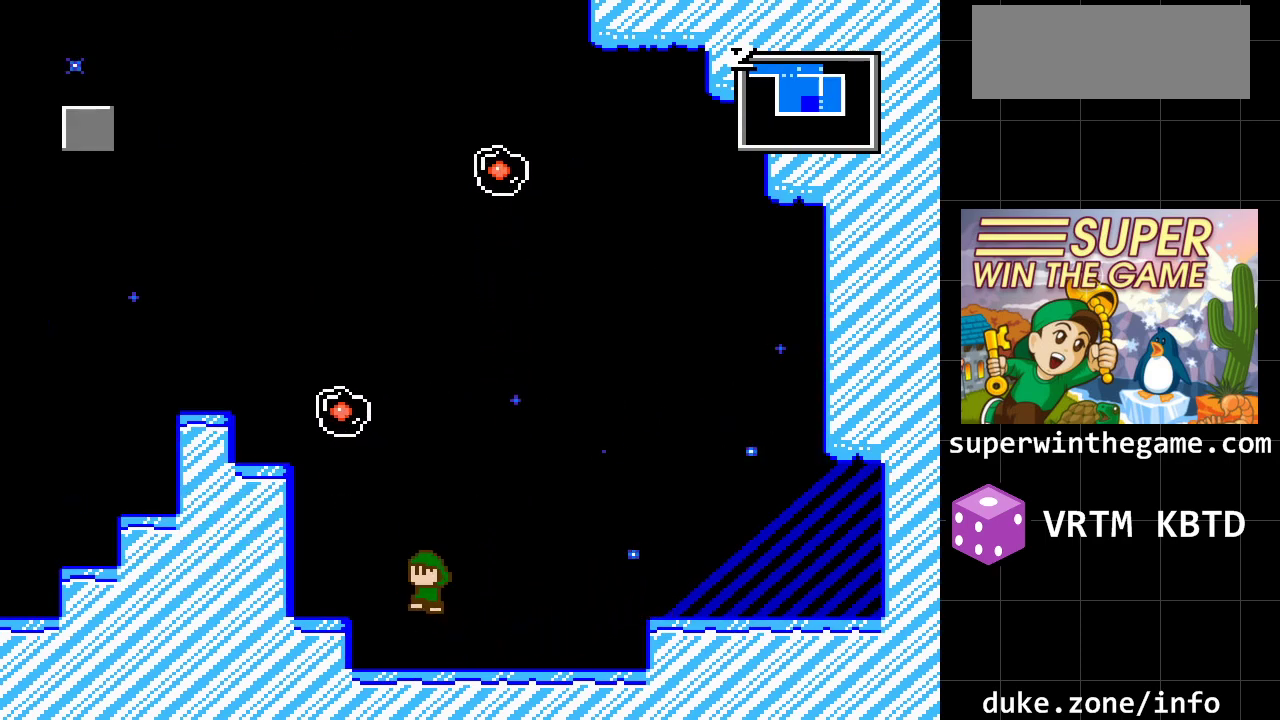
{"buttons": ["DPAD_LEFT"], "events": [[67, "A", "up"]]}
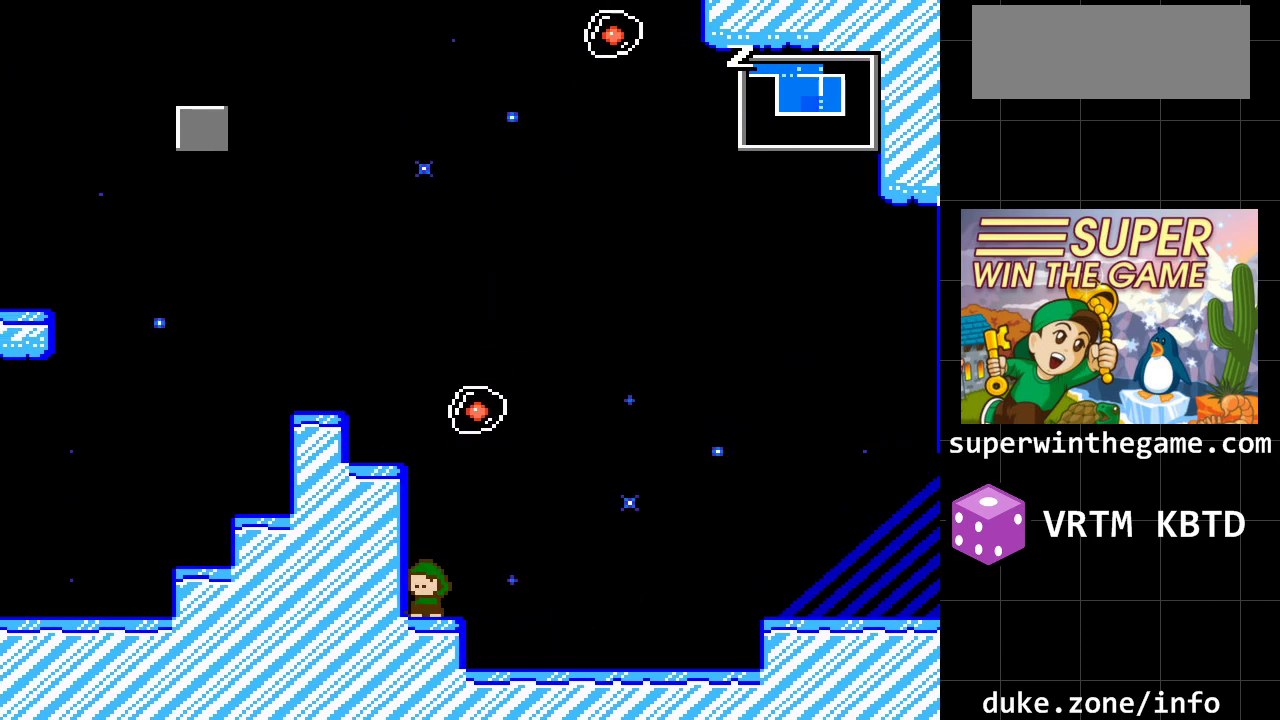
{"buttons": ["A", "DPAD_LEFT"], "events": [[83, "A", "down"], [300, "A", "up"], [367, "A", "down"]]}
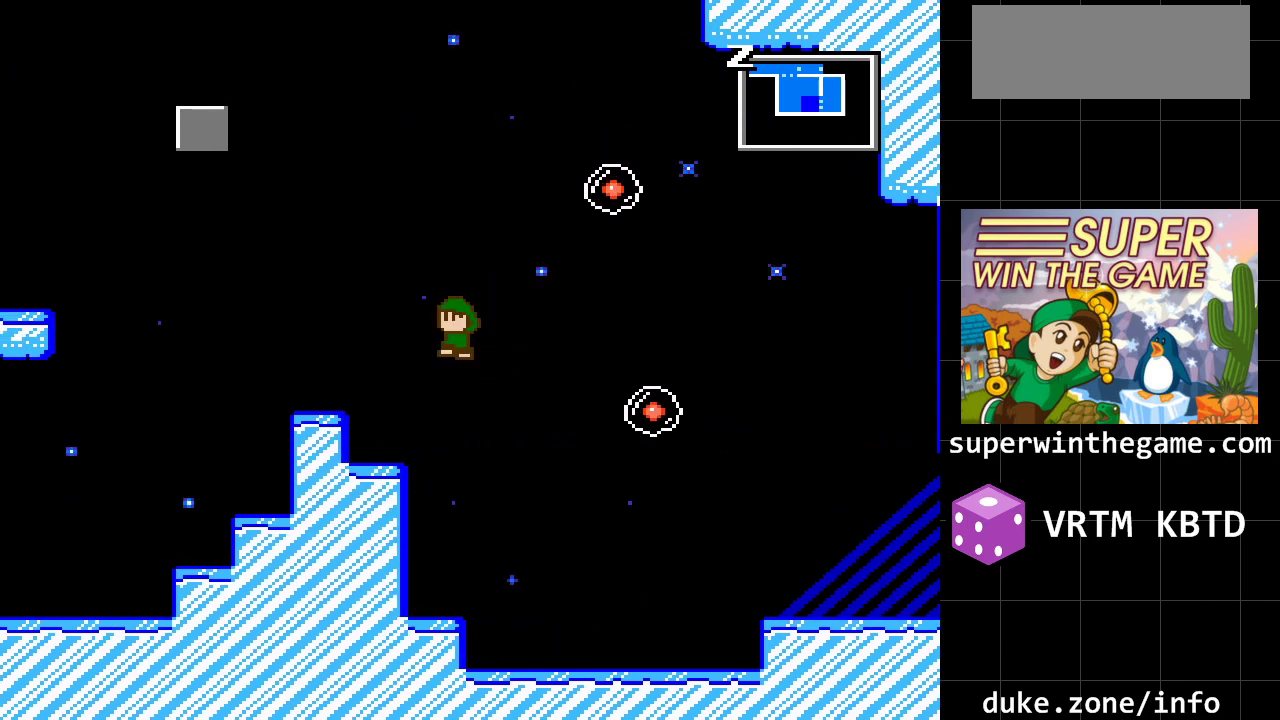
{"buttons": ["DPAD_LEFT"], "events": [[117, "A", "up"]]}
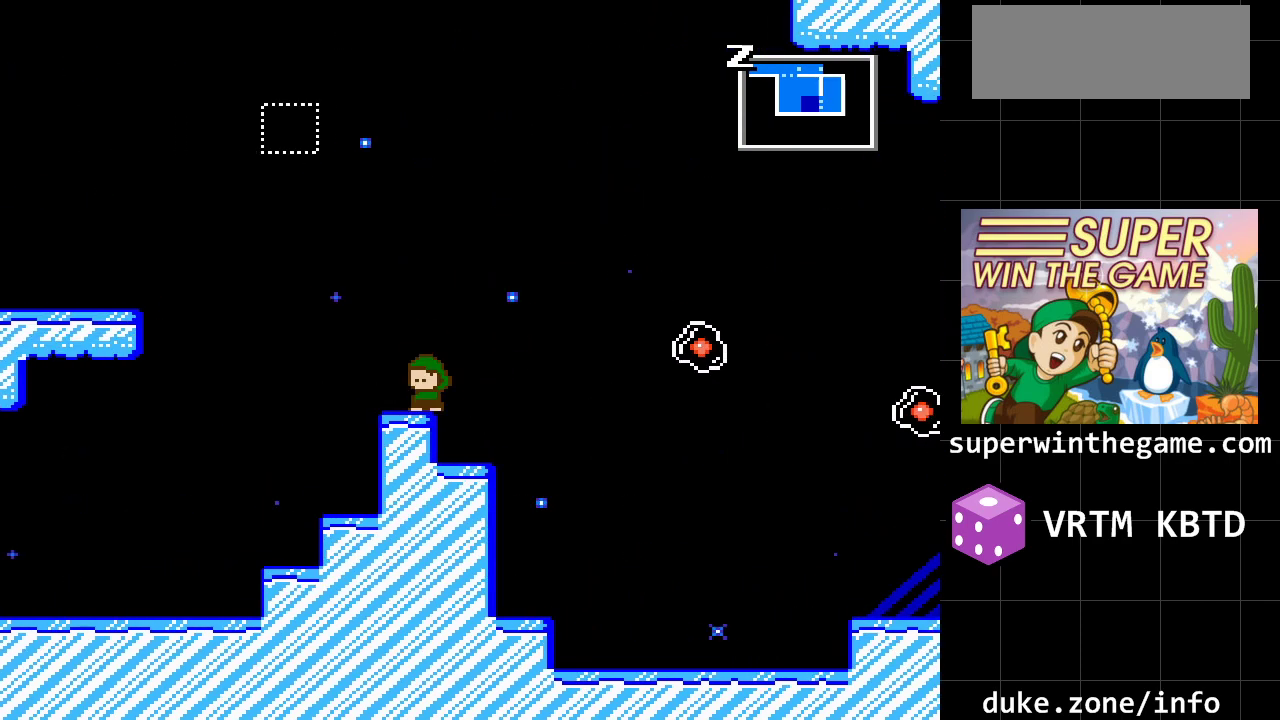
{"buttons": ["DPAD_LEFT"], "events": [[167, "A", "down"], [417, "A", "up"]]}
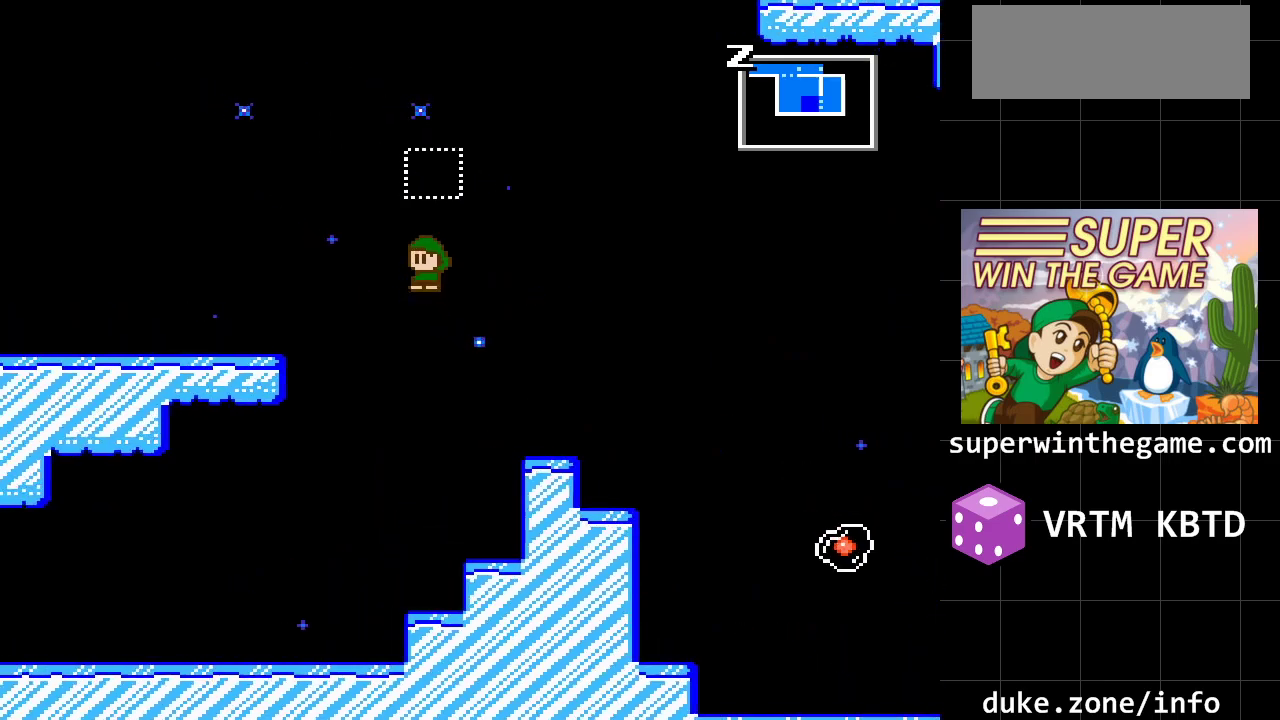
{"buttons": ["DPAD_LEFT"], "events": [[83, "A", "down"], [200, "A", "up"]]}
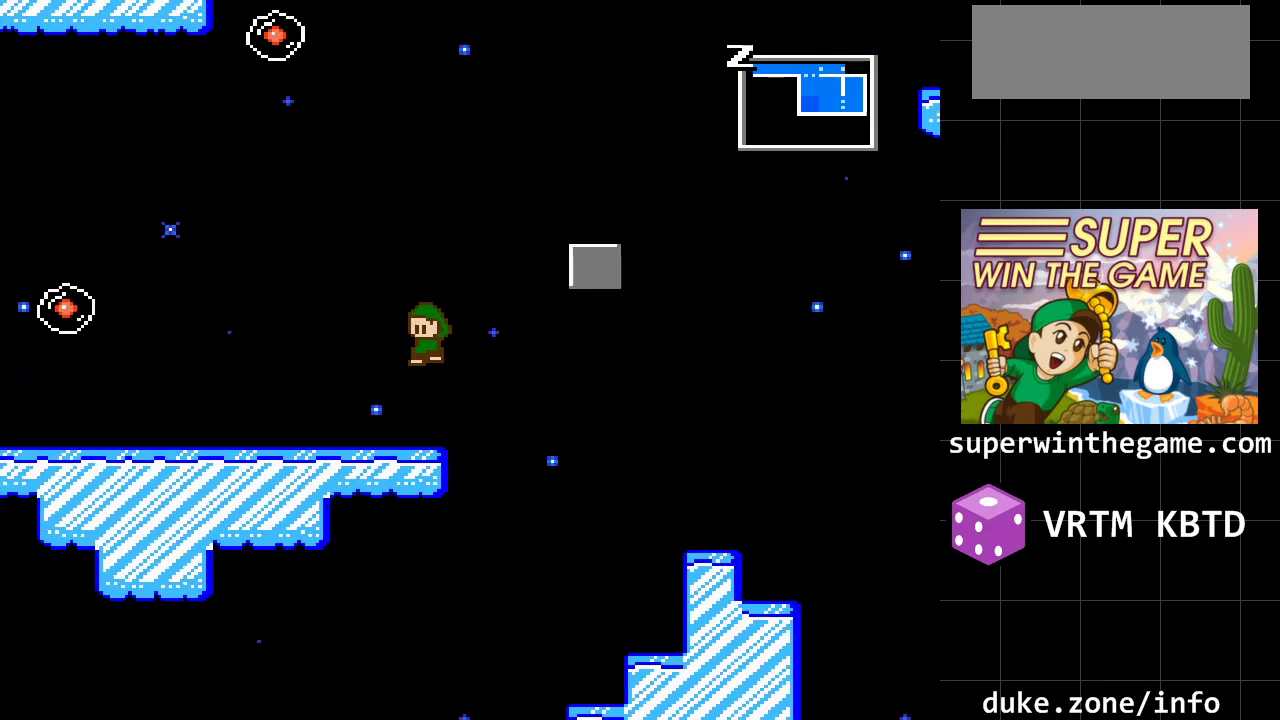
{"buttons": ["A", "DPAD_RIGHT"], "events": [[33, "DPAD_LEFT", "up"], [150, "DPAD_RIGHT", "down"], [183, "A", "down"], [350, "A", "up"], [417, "A", "down"]]}
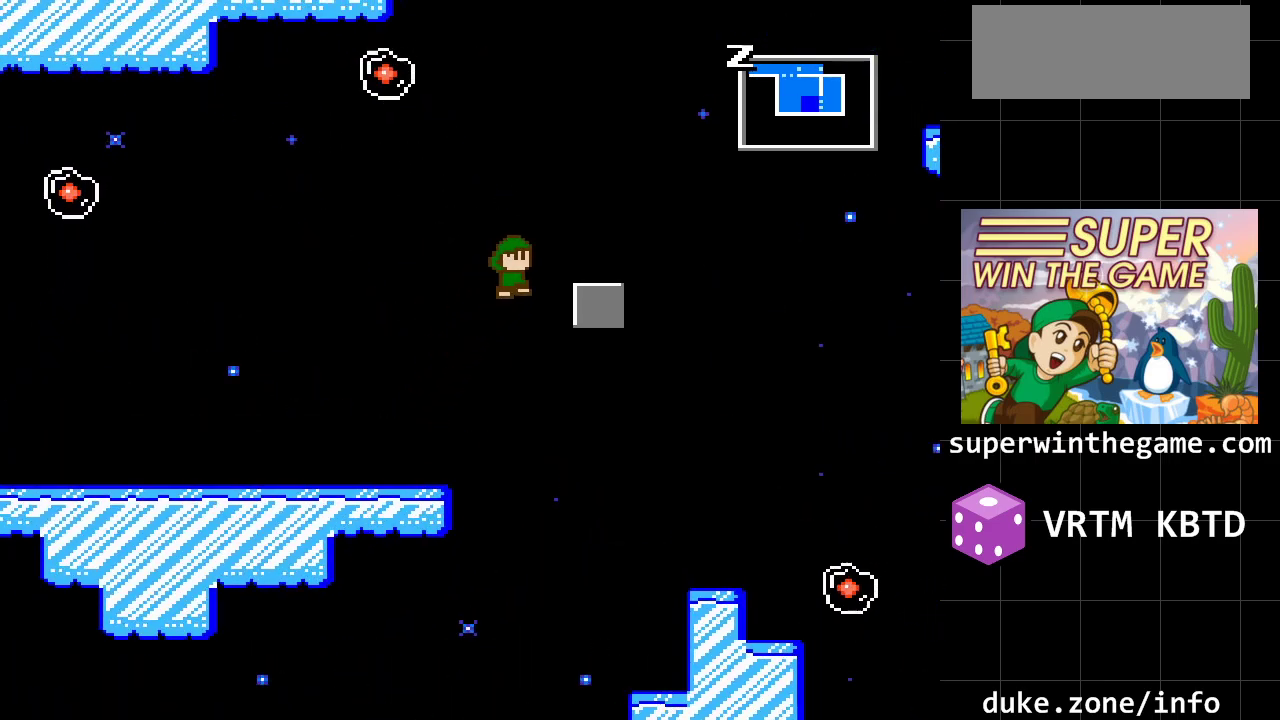
{"buttons": [], "events": [[100, "A", "up"], [100, "DPAD_LEFT", "down"], [100, "DPAD_RIGHT", "up"], [483, "DPAD_LEFT", "up"]]}
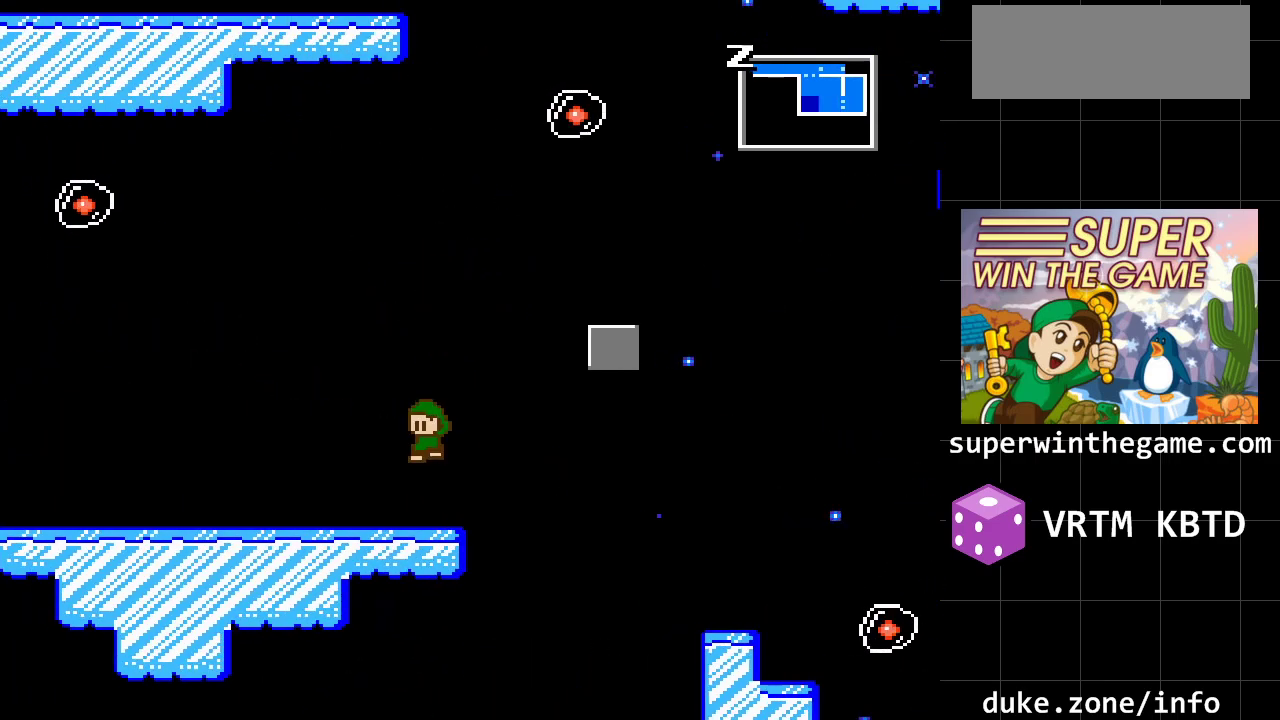
{"buttons": [], "events": [[150, "DPAD_RIGHT", "down"], [250, "DPAD_RIGHT", "up"]]}
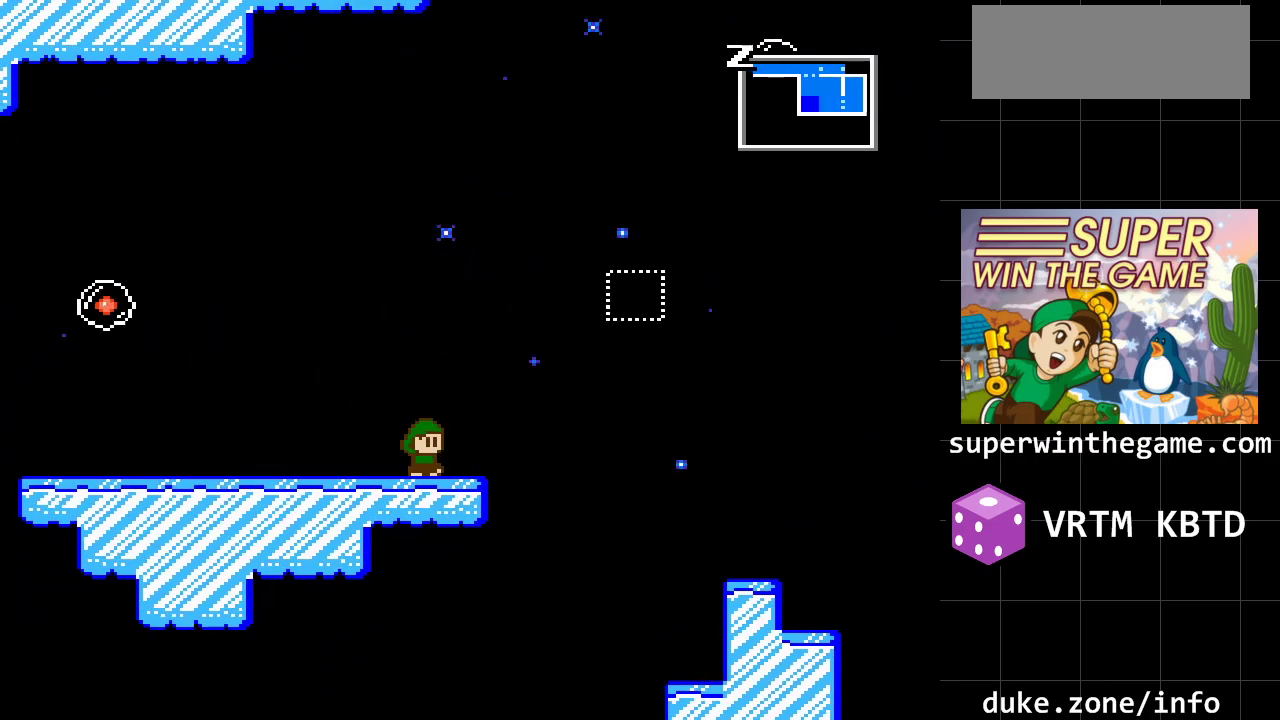
{"buttons": ["DPAD_RIGHT"], "events": [[133, "DPAD_RIGHT", "down"]]}
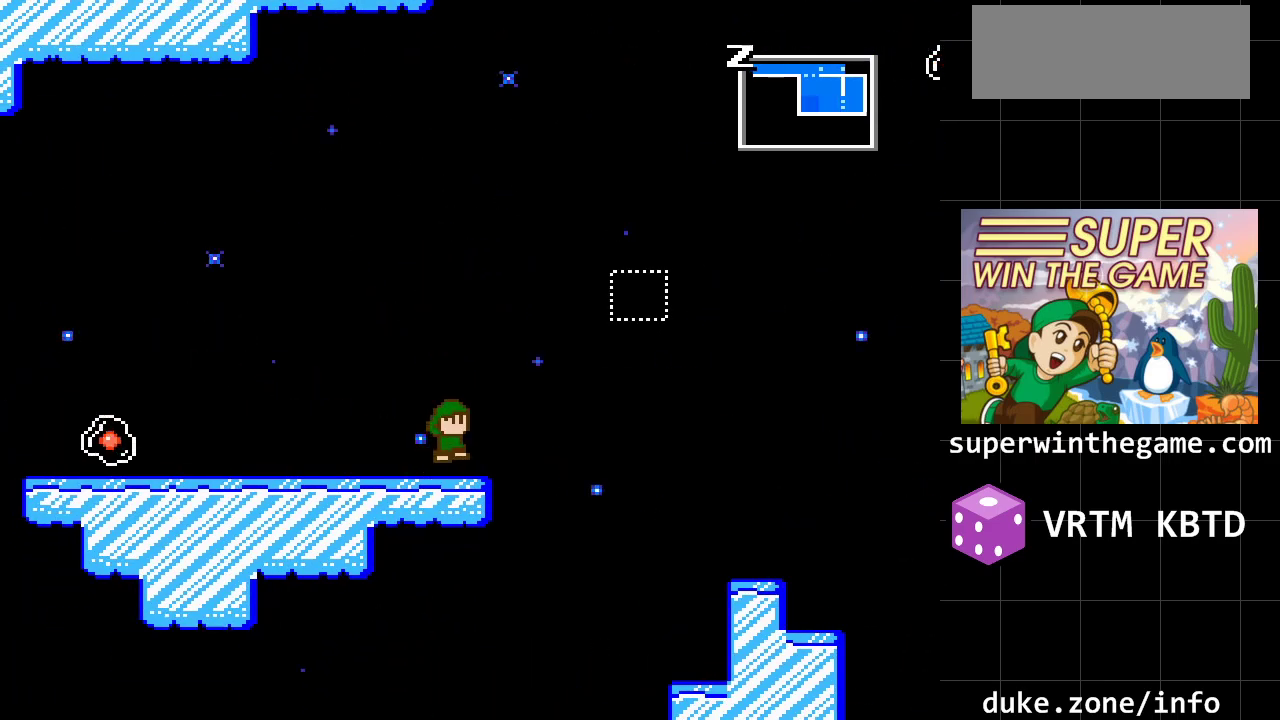
{"buttons": ["A", "DPAD_RIGHT"], "events": [[17, "A", "down"], [267, "DPAD_RIGHT", "up"], [367, "A", "up"], [467, "A", "down"], [500, "DPAD_RIGHT", "down"]]}
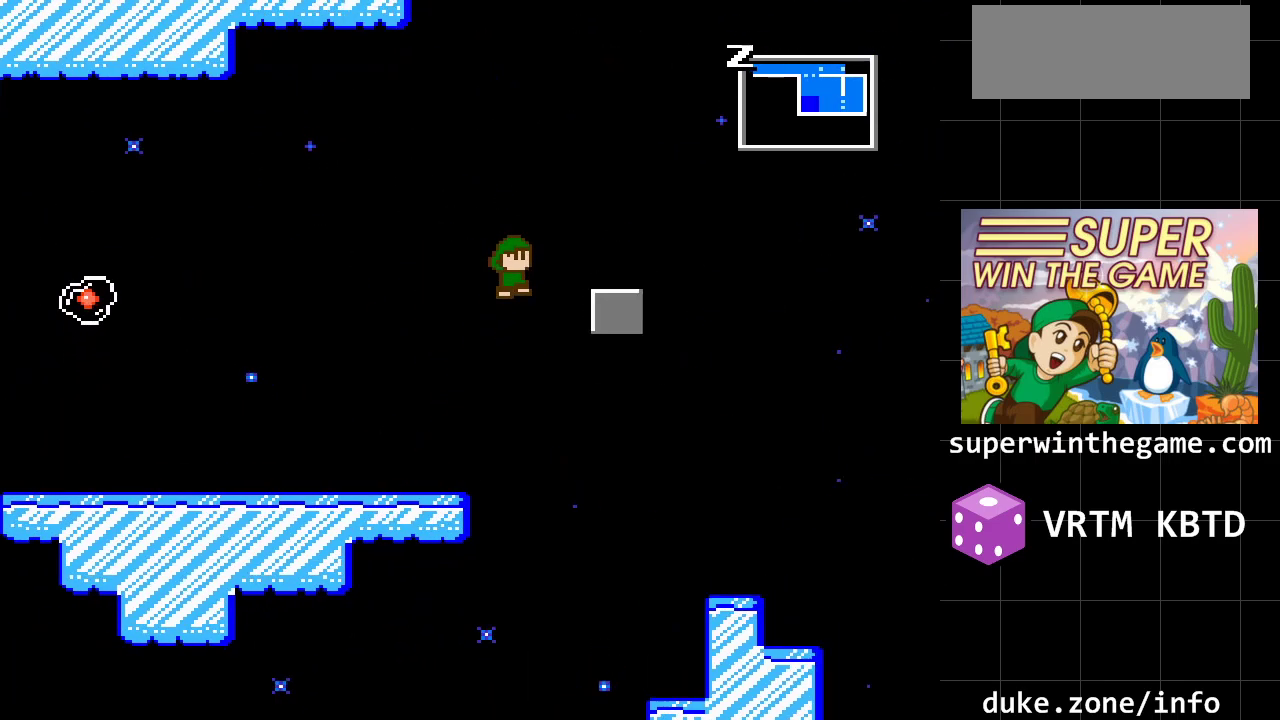
{"buttons": [], "events": [[250, "A", "up"], [383, "DPAD_RIGHT", "up"]]}
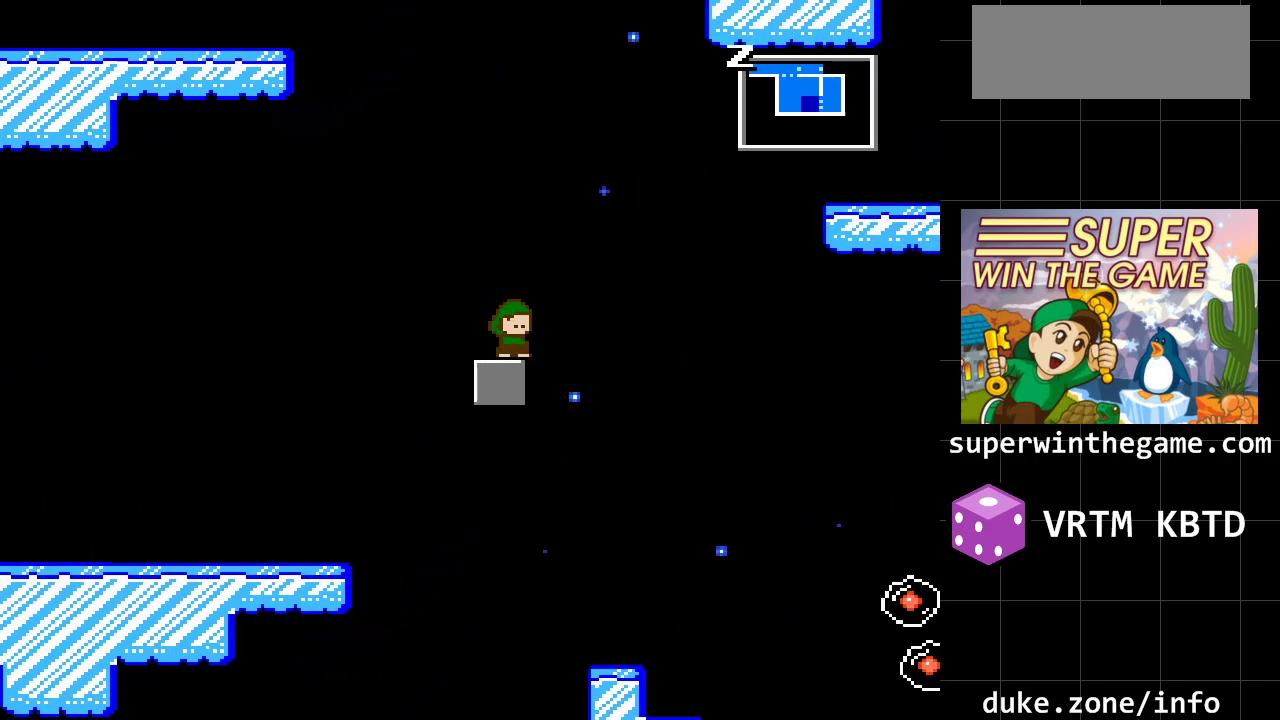
{"buttons": ["A", "DPAD_LEFT"], "events": [[67, "A", "down"], [200, "DPAD_LEFT", "down"], [383, "A", "up"], [483, "A", "down"]]}
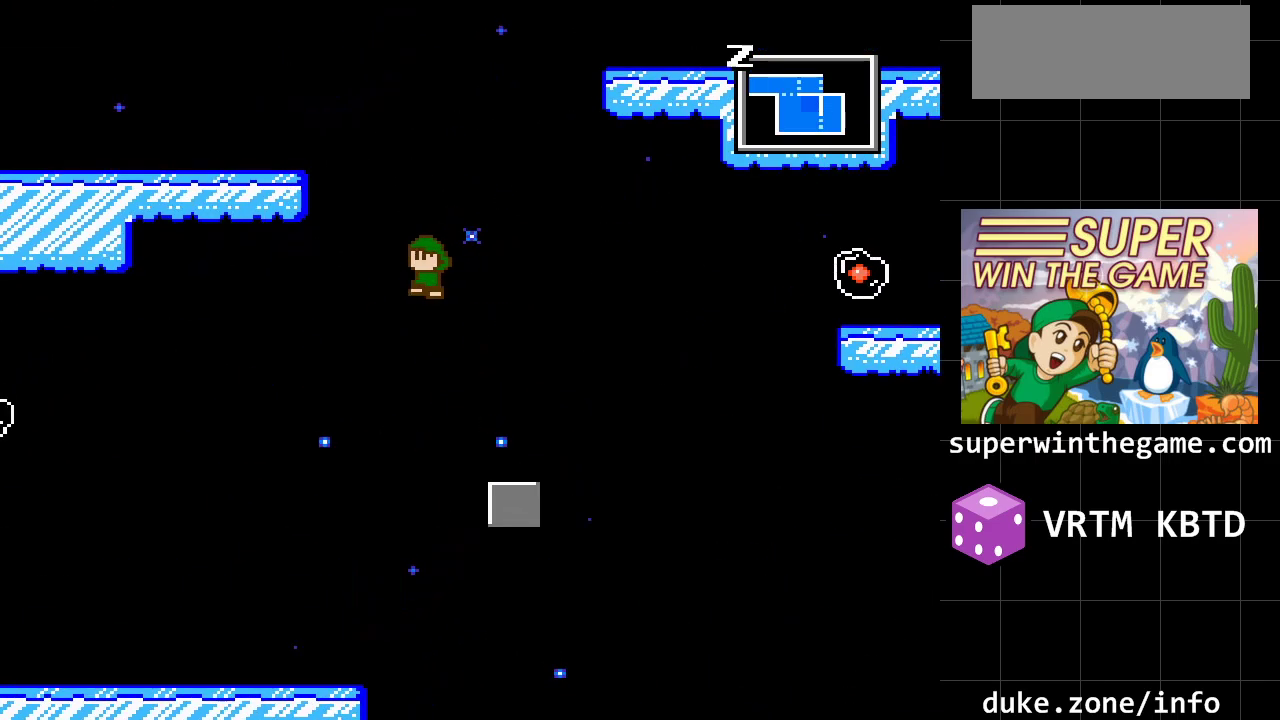
{"buttons": ["A", "DPAD_RIGHT"], "events": [[233, "A", "up"], [400, "A", "down"], [433, "DPAD_LEFT", "up"], [433, "DPAD_RIGHT", "down"]]}
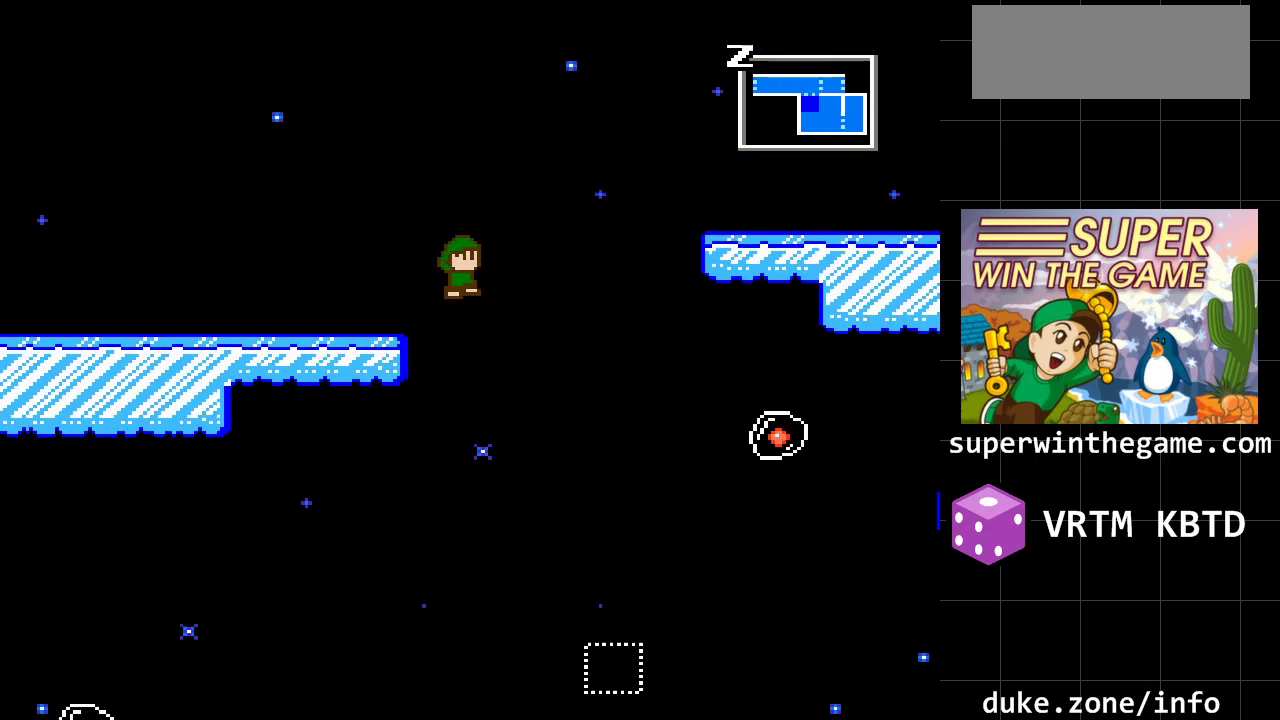
{"buttons": ["A", "DPAD_RIGHT"], "events": [[283, "A", "up"], [383, "A", "down"]]}
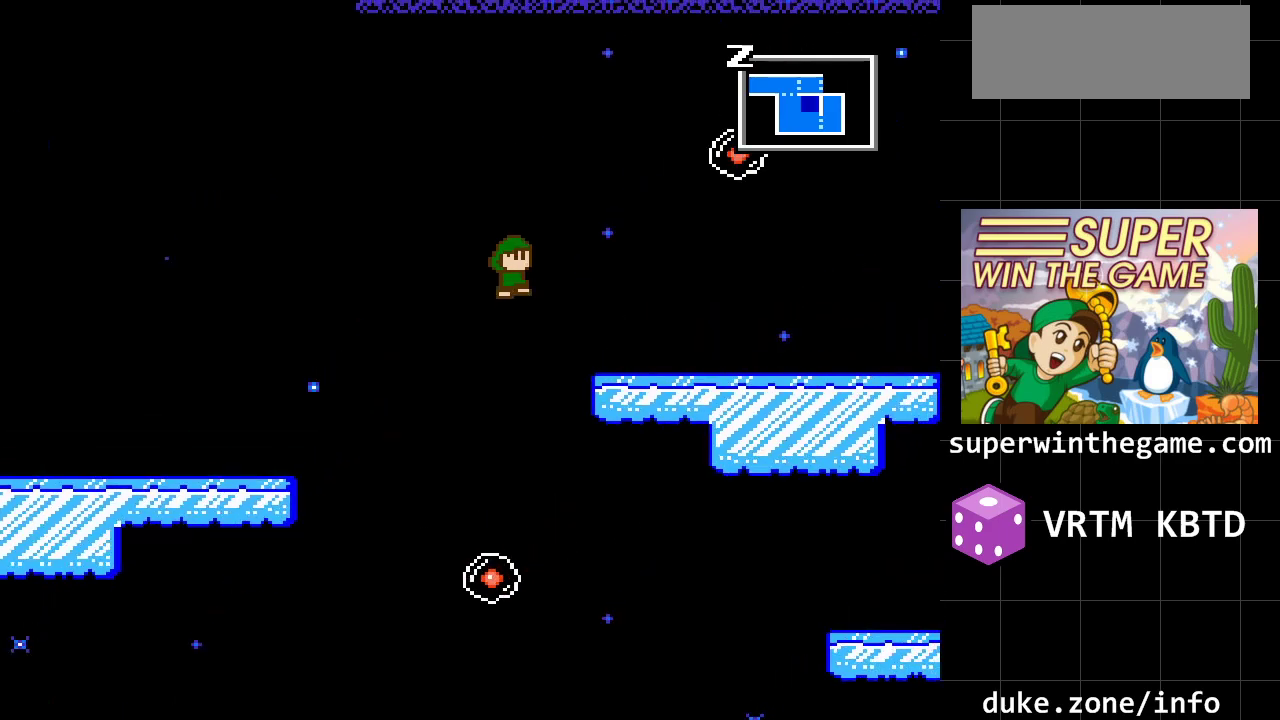
{"buttons": [], "events": [[67, "A", "up"], [333, "DPAD_RIGHT", "up"]]}
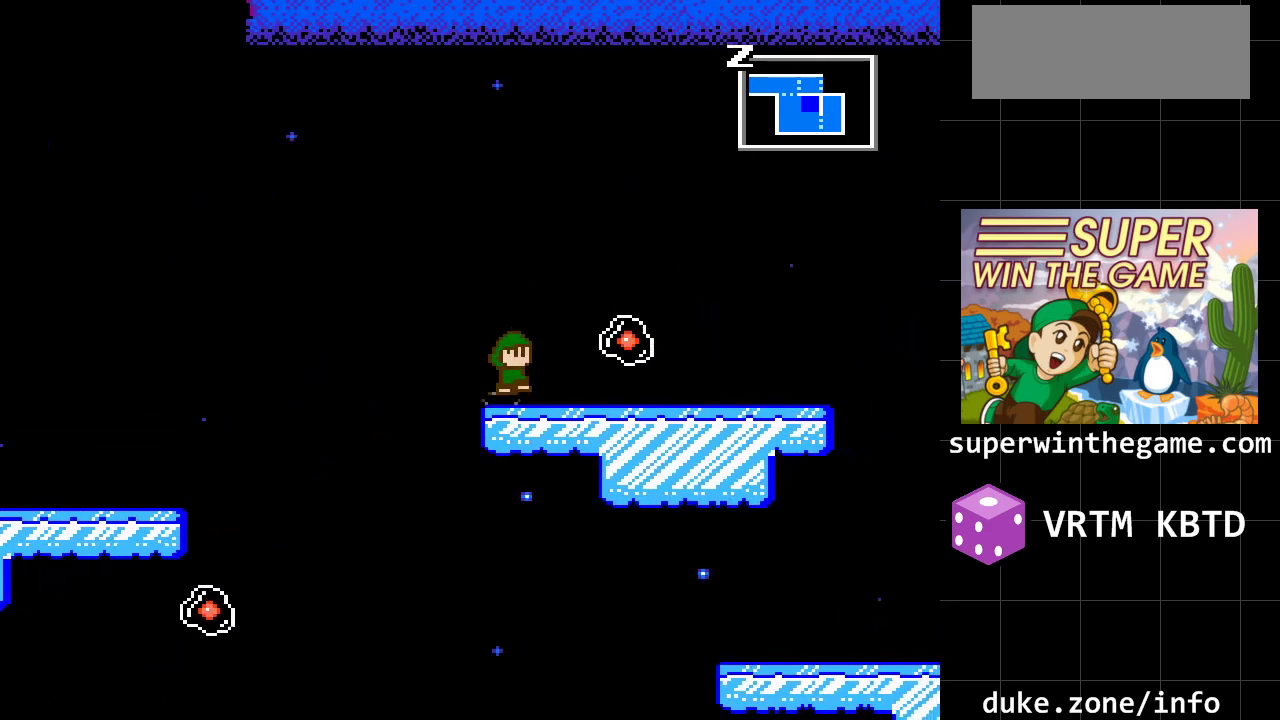
{"buttons": ["A"], "events": [[17, "A", "down"], [50, "DPAD_LEFT", "down"], [83, "DPAD_LEFT", "up"], [250, "A", "up"], [333, "A", "down"]]}
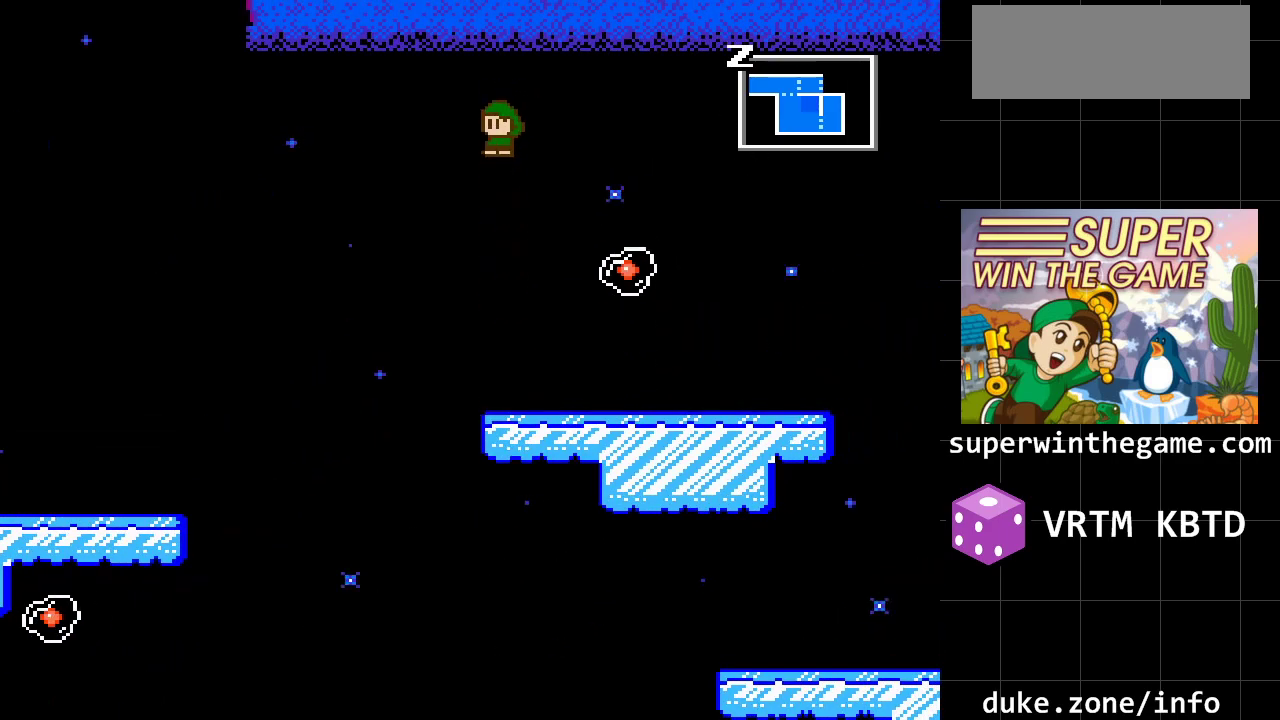
{"buttons": ["DPAD_RIGHT"], "events": [[200, "A", "up"], [317, "DPAD_RIGHT", "down"]]}
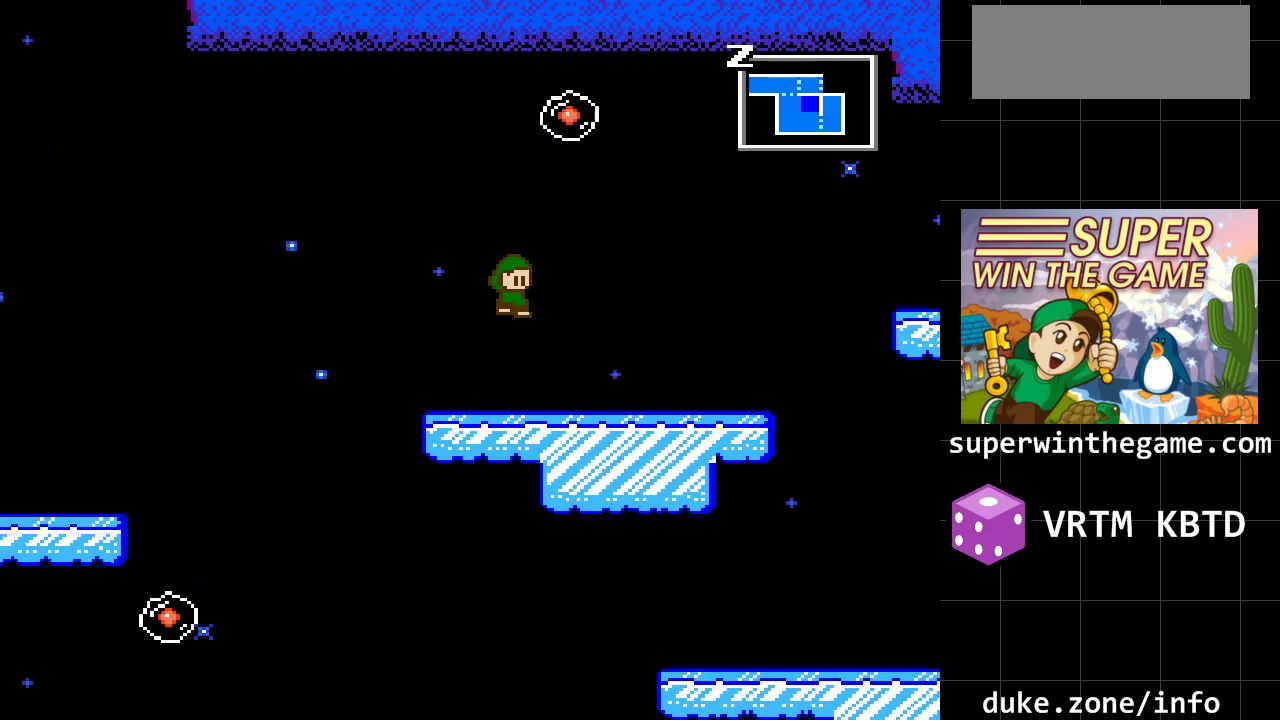
{"buttons": ["DPAD_RIGHT"], "events": []}
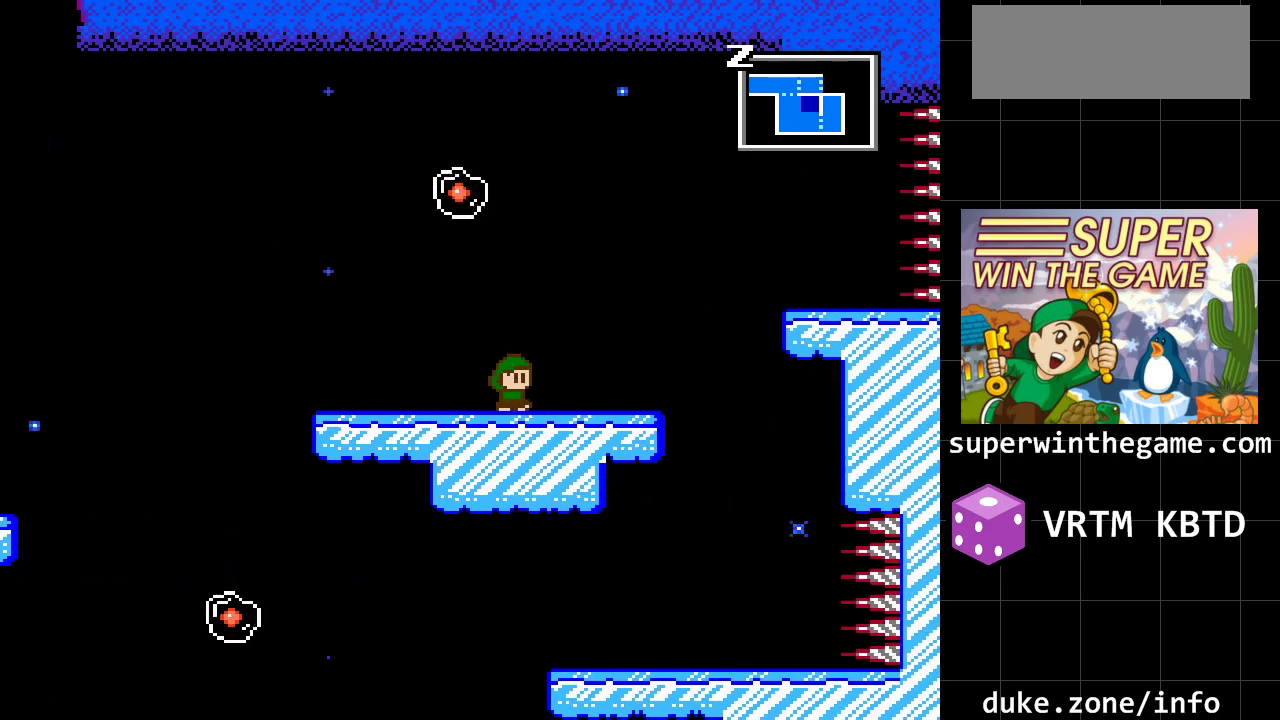
{"buttons": ["A", "DPAD_RIGHT"], "events": [[467, "A", "down"]]}
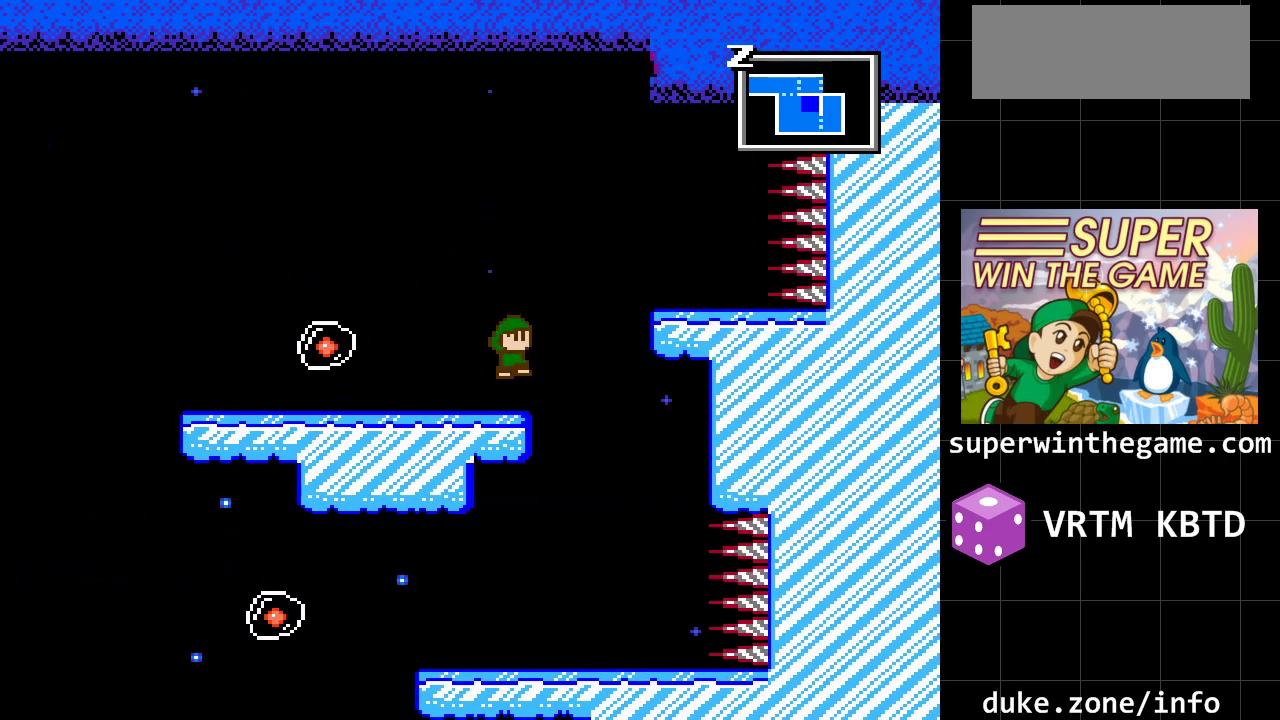
{"buttons": [], "events": [[483, "A", "up"], [483, "DPAD_RIGHT", "up"]]}